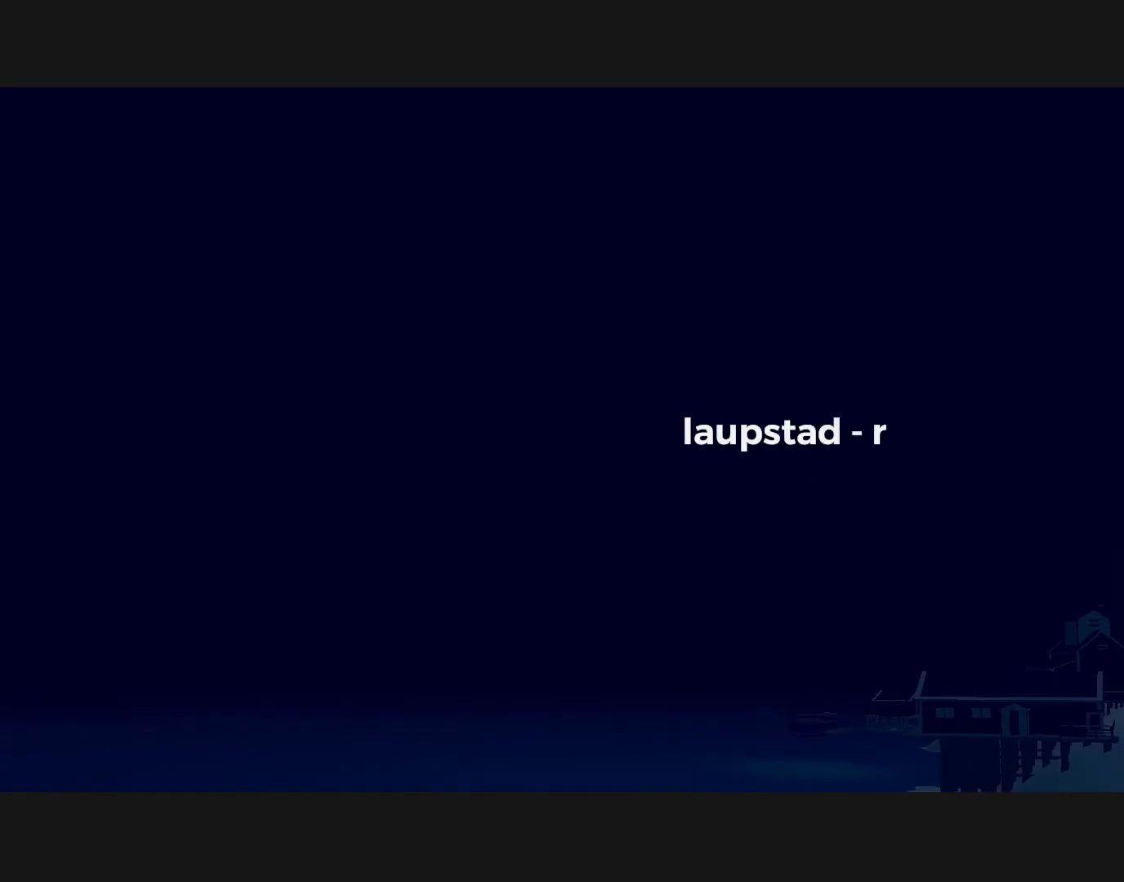
Gameplay with a controller (PlayStation layout); each line is a JSON object with the inputs held at the frame after it. "events" lists button and stick changes between this image and that frame as [ms after this image, input, new state], when the widget could be followed in between. Not read: right_stick.
{"buttons": ["CROSS"], "left_stick": "center", "events": [[450, "CROSS", "down"]]}
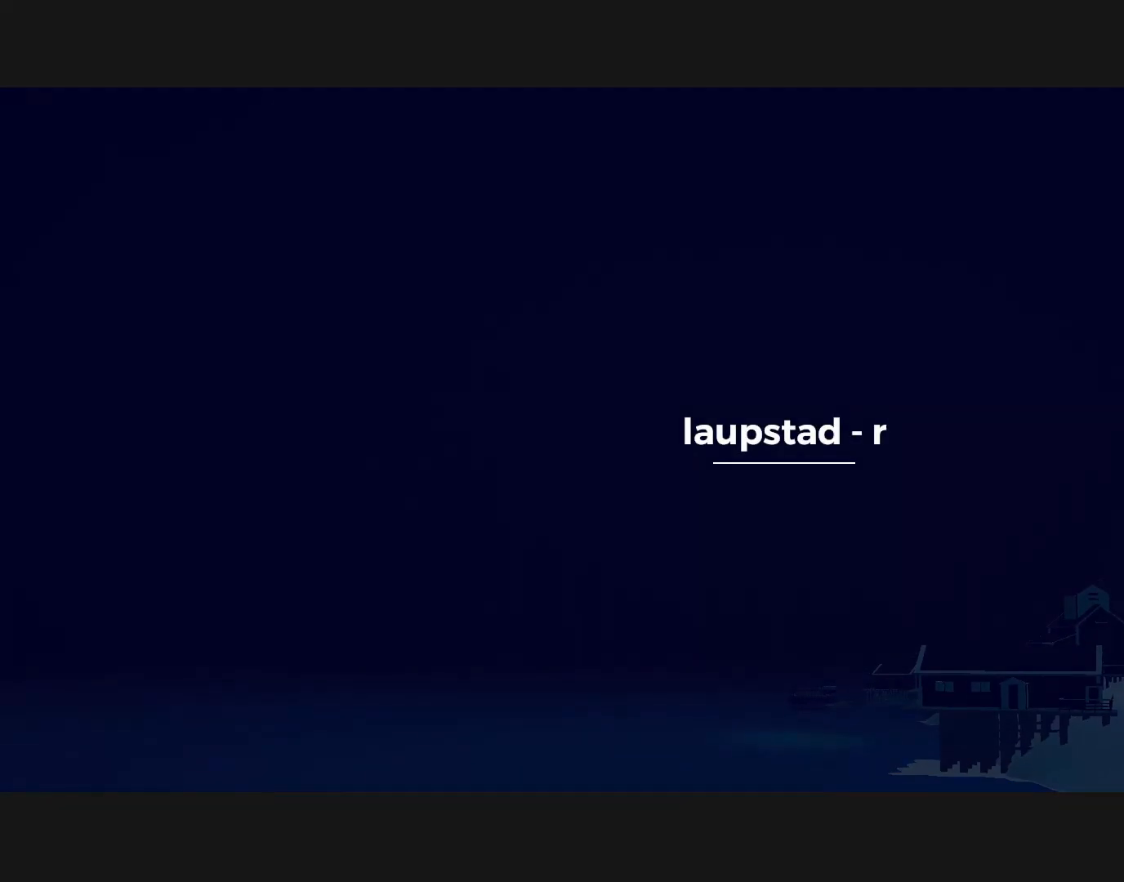
{"buttons": [], "left_stick": "center", "events": [[83, "CROSS", "up"]]}
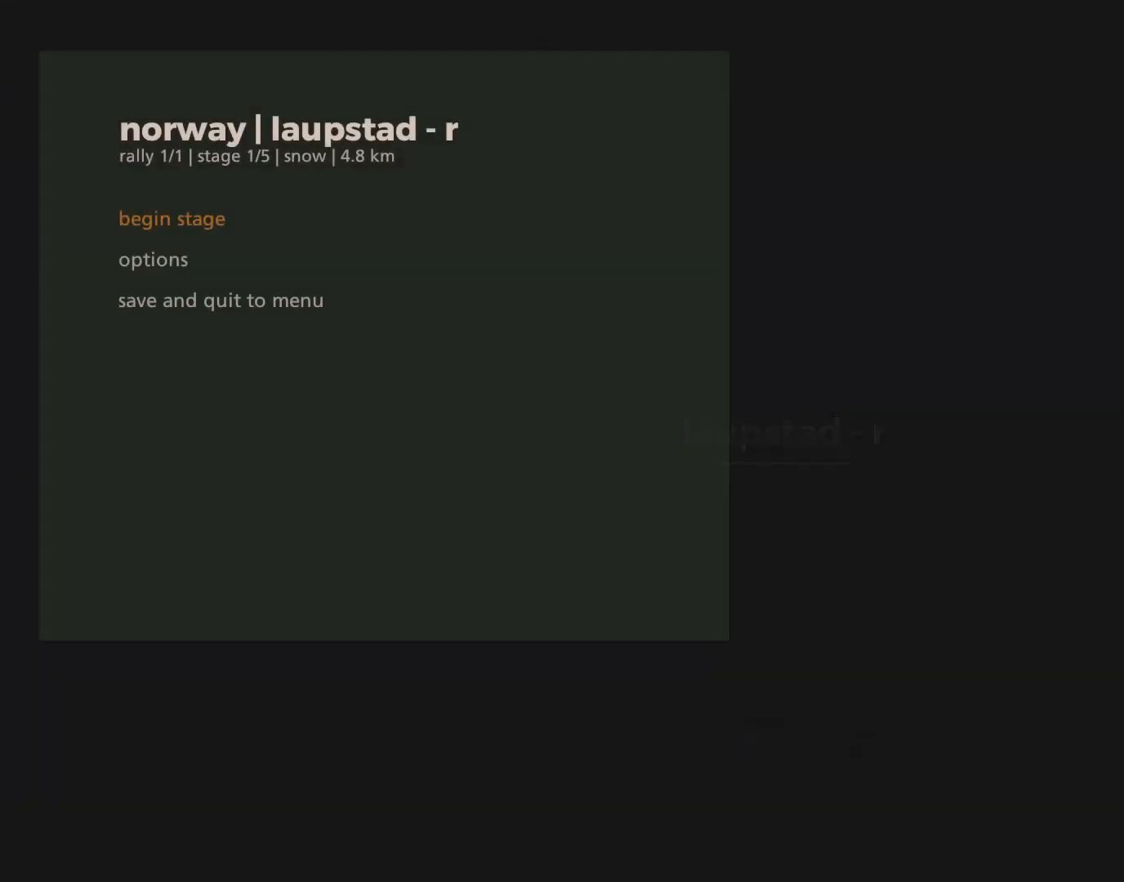
{"buttons": [], "left_stick": "center", "events": []}
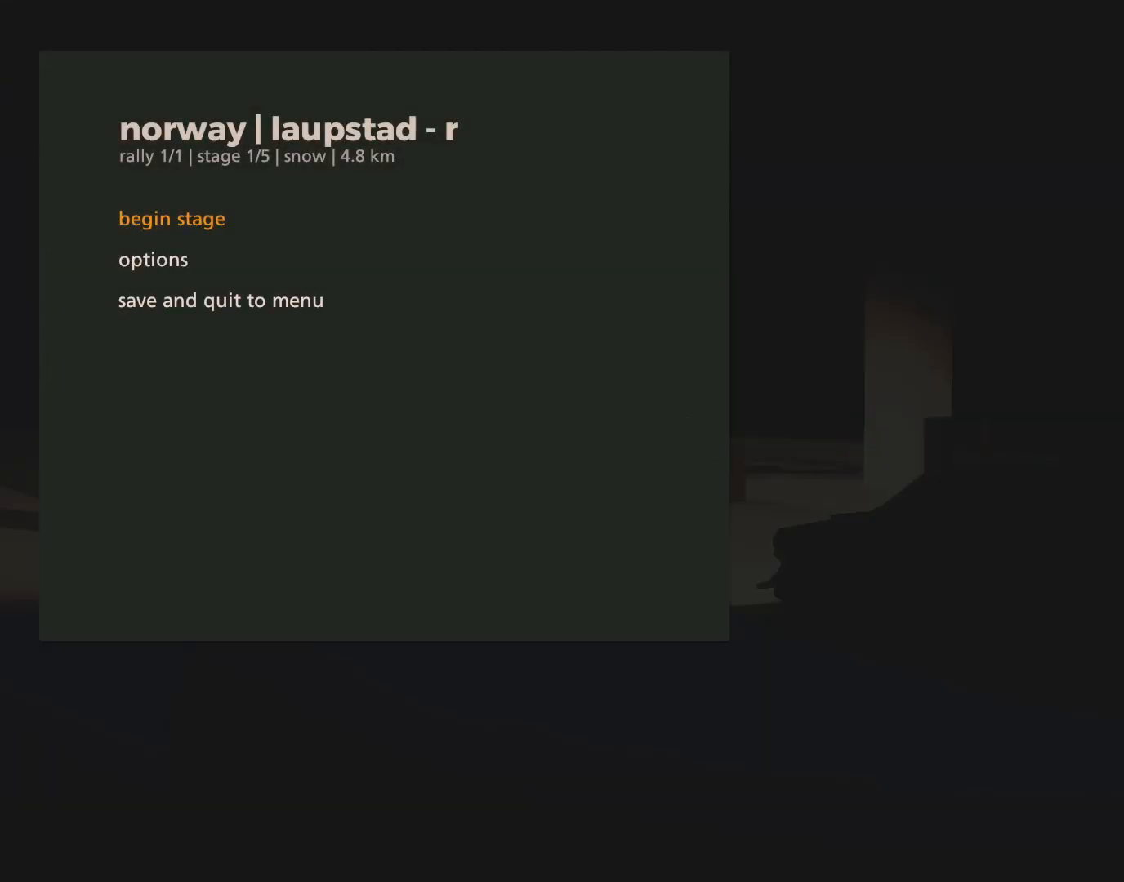
{"buttons": [], "left_stick": "center", "events": [[33, "DPAD_DOWN", "down"], [133, "CROSS", "down"], [133, "DPAD_DOWN", "up"], [233, "CROSS", "up"]]}
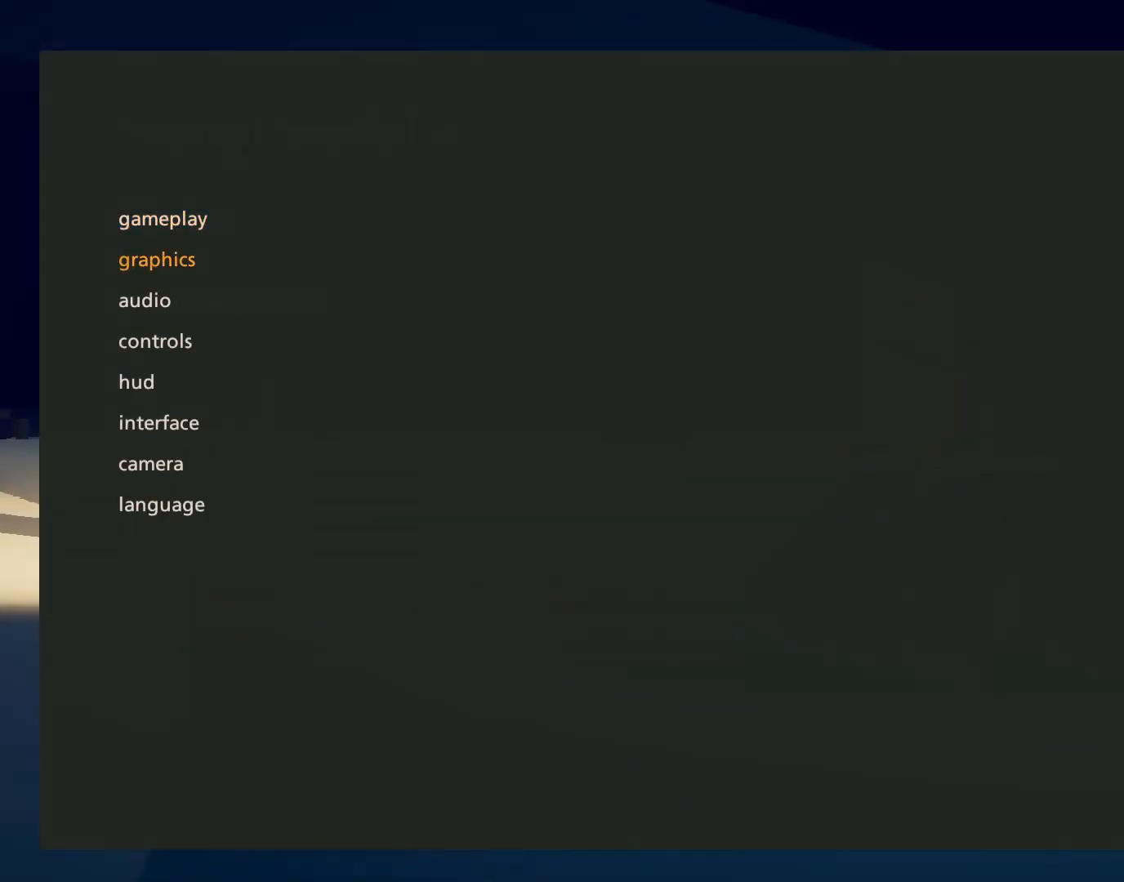
{"buttons": [], "left_stick": "center", "events": [[17, "DPAD_DOWN", "down"], [100, "DPAD_DOWN", "up"], [167, "DPAD_DOWN", "down"], [250, "DPAD_DOWN", "up"]]}
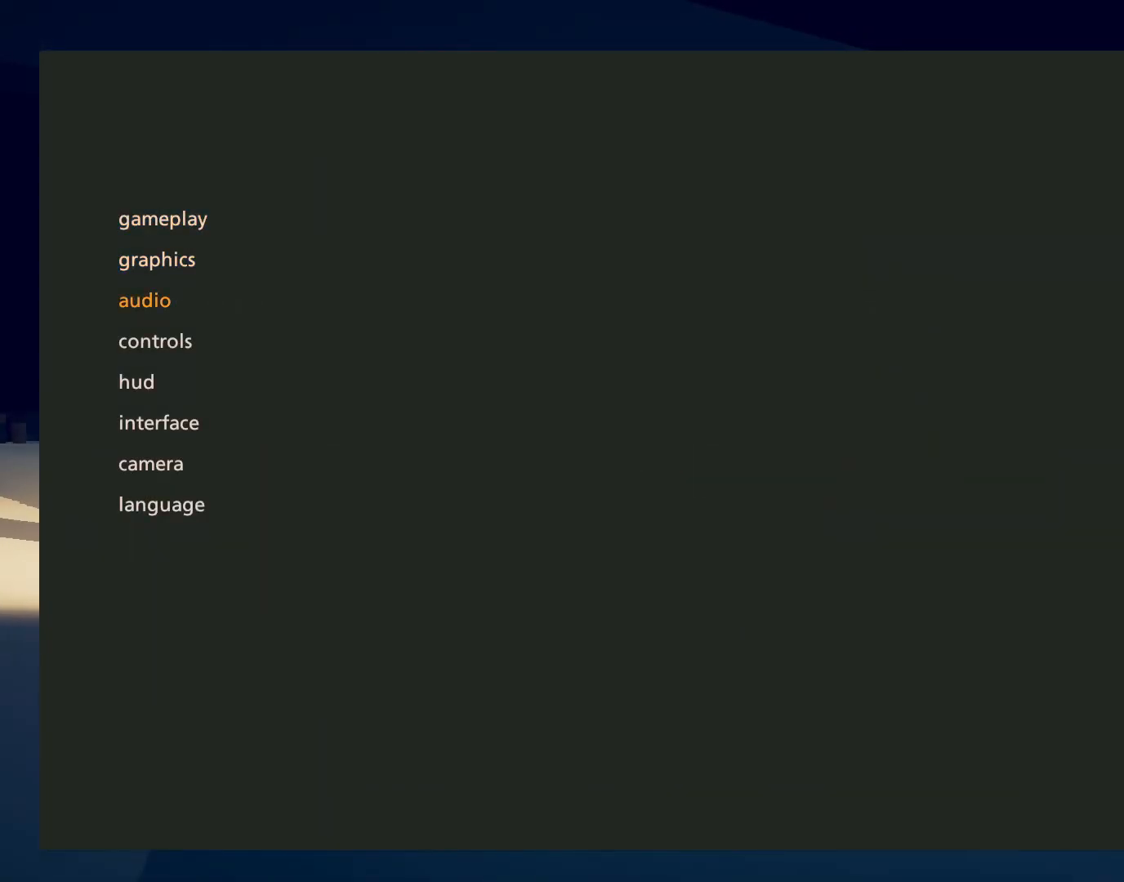
{"buttons": [], "left_stick": "center", "events": [[67, "CROSS", "down"], [183, "CROSS", "up"]]}
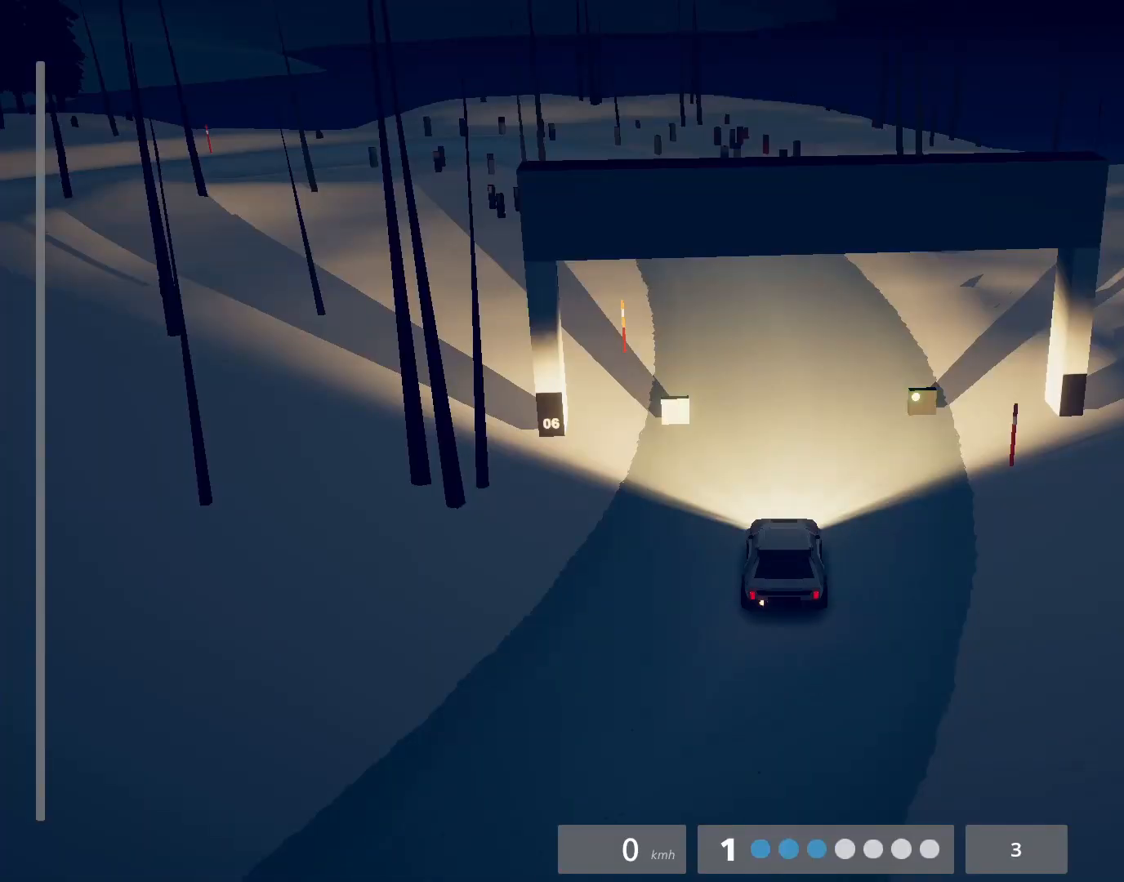
{"buttons": ["R2"], "left_stick": "center", "events": [[417, "R2", "down"]]}
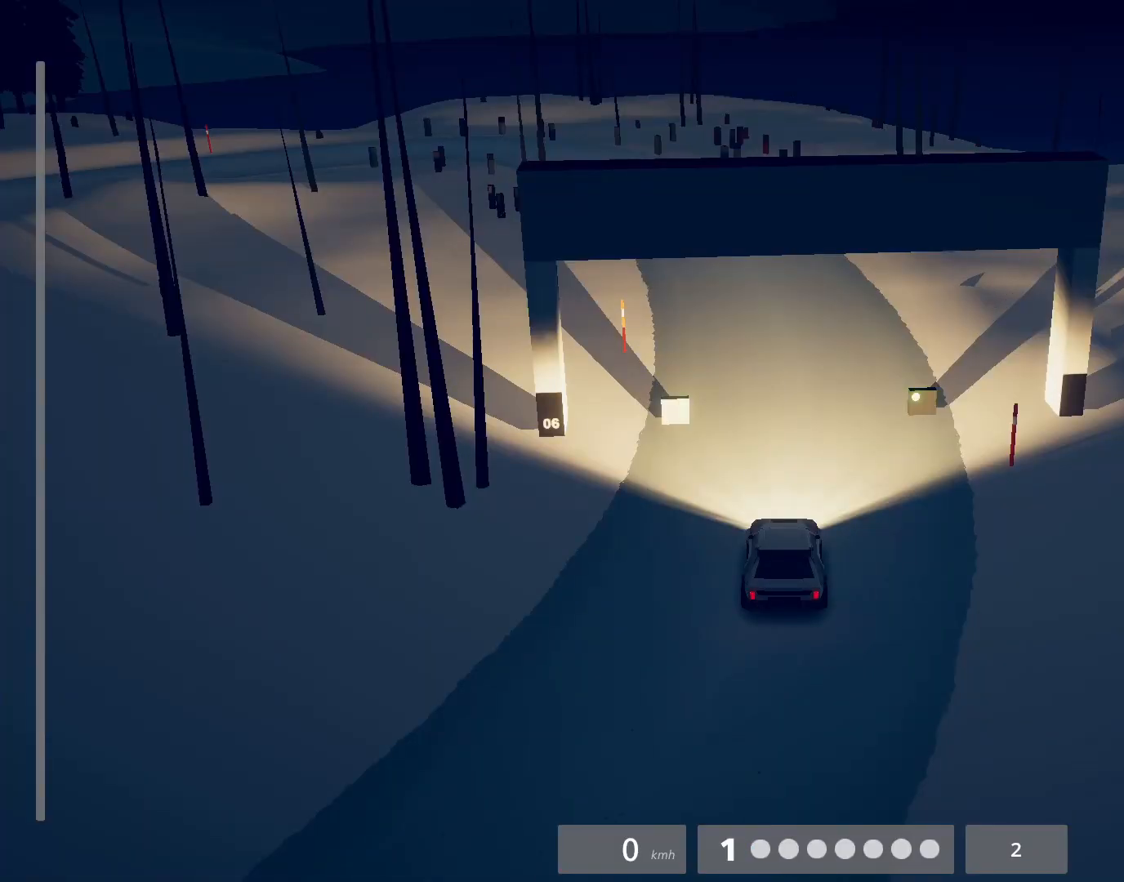
{"buttons": ["R2"], "left_stick": "center", "events": [[250, "left_stick", "left"], [417, "left_stick", "center"]]}
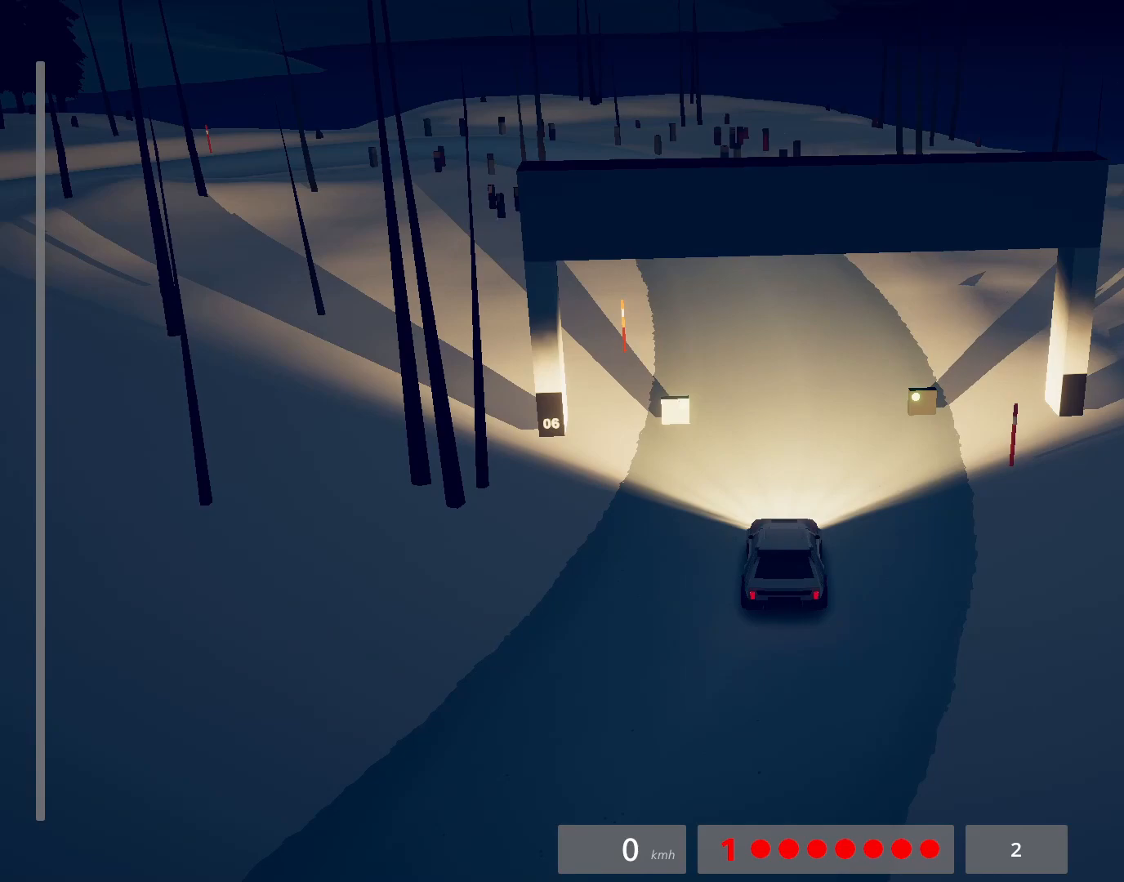
{"buttons": ["R2"], "left_stick": "center", "events": []}
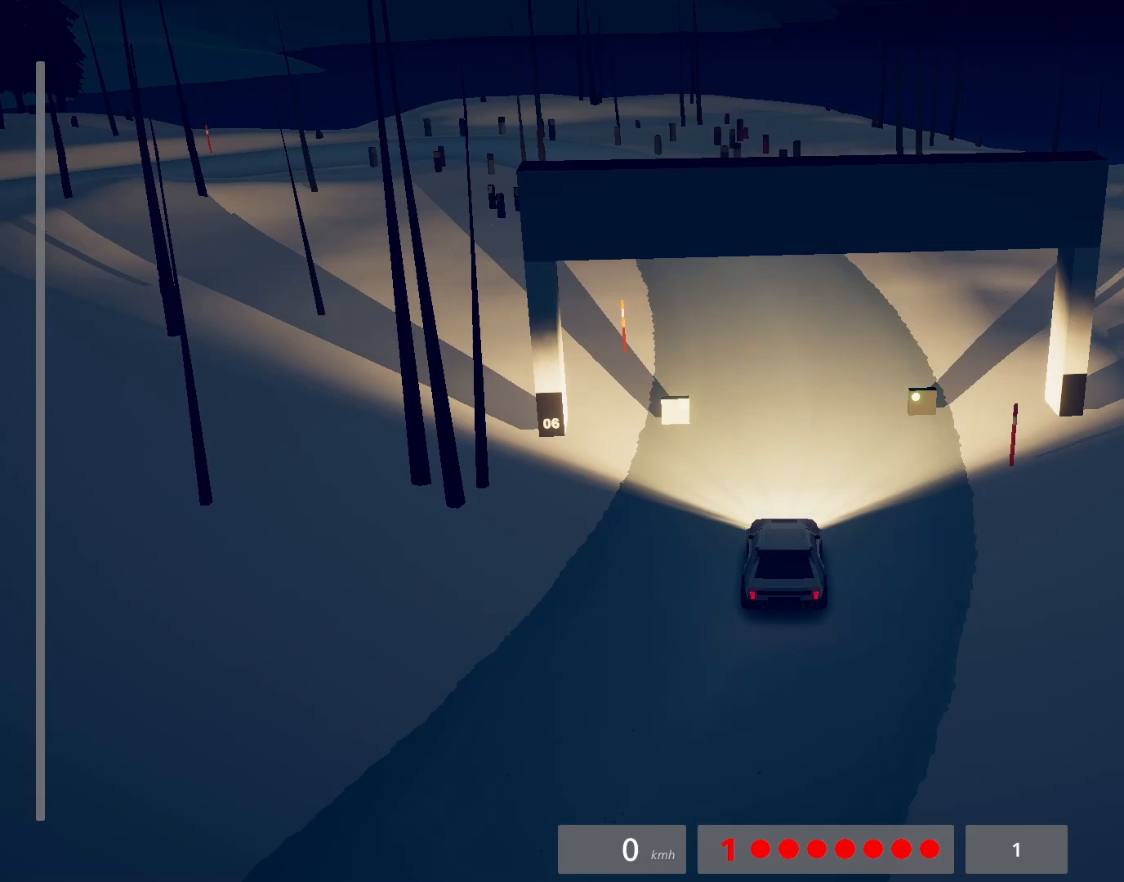
{"buttons": ["R2"], "left_stick": "center", "events": []}
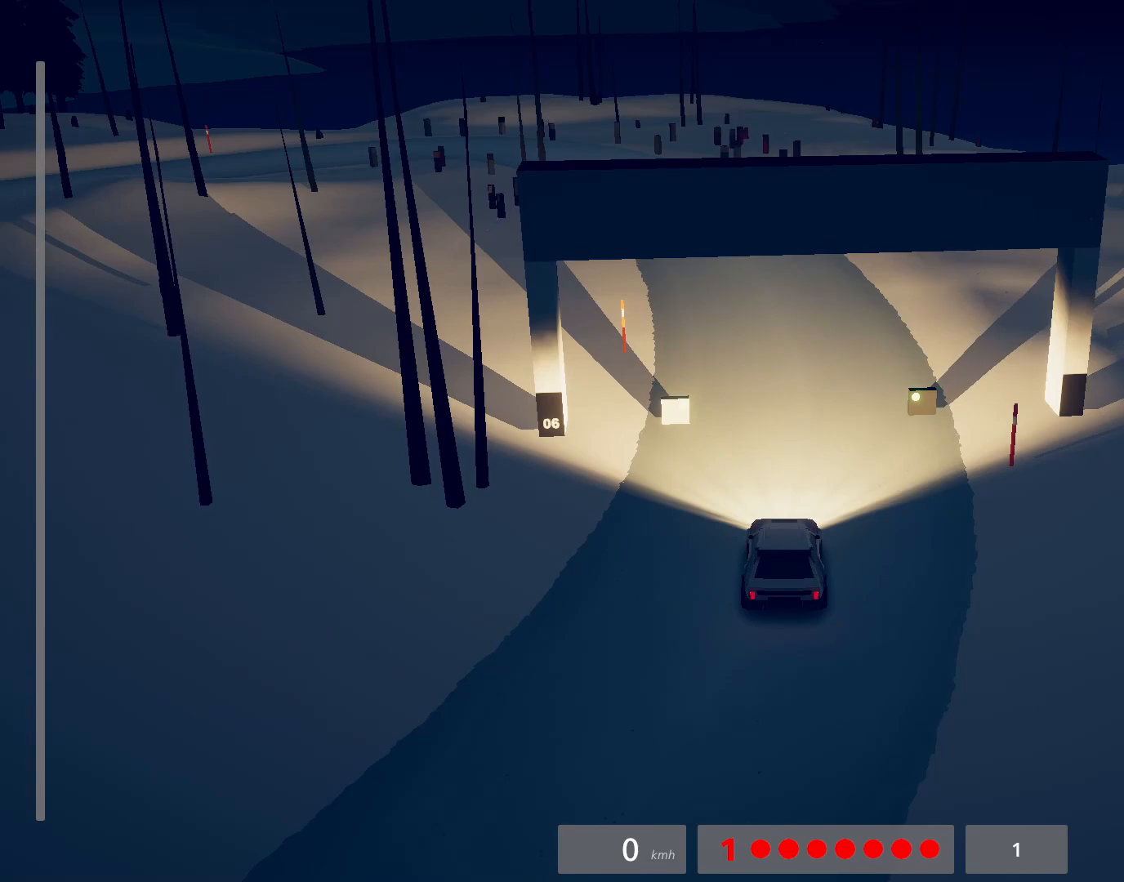
{"buttons": ["R2"], "left_stick": "center", "events": []}
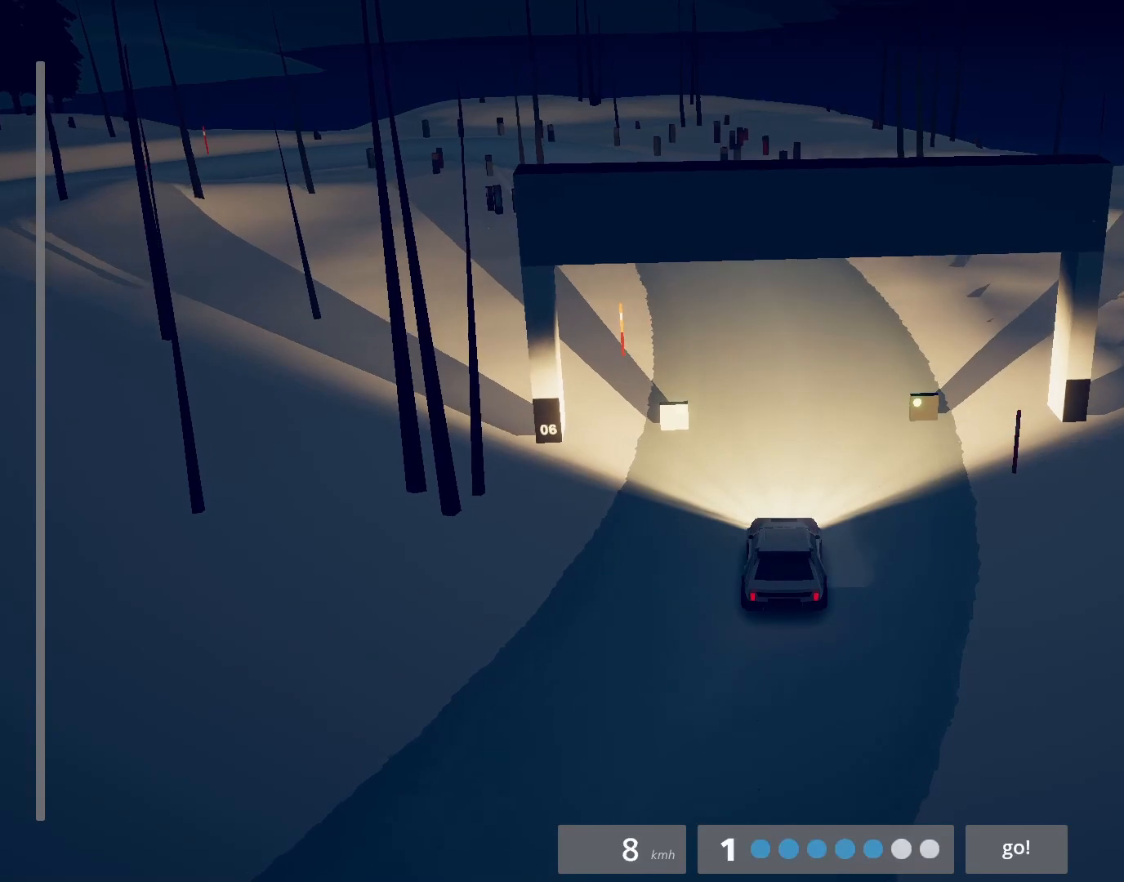
{"buttons": ["R2"], "left_stick": "left", "events": [[500, "left_stick", "left"]]}
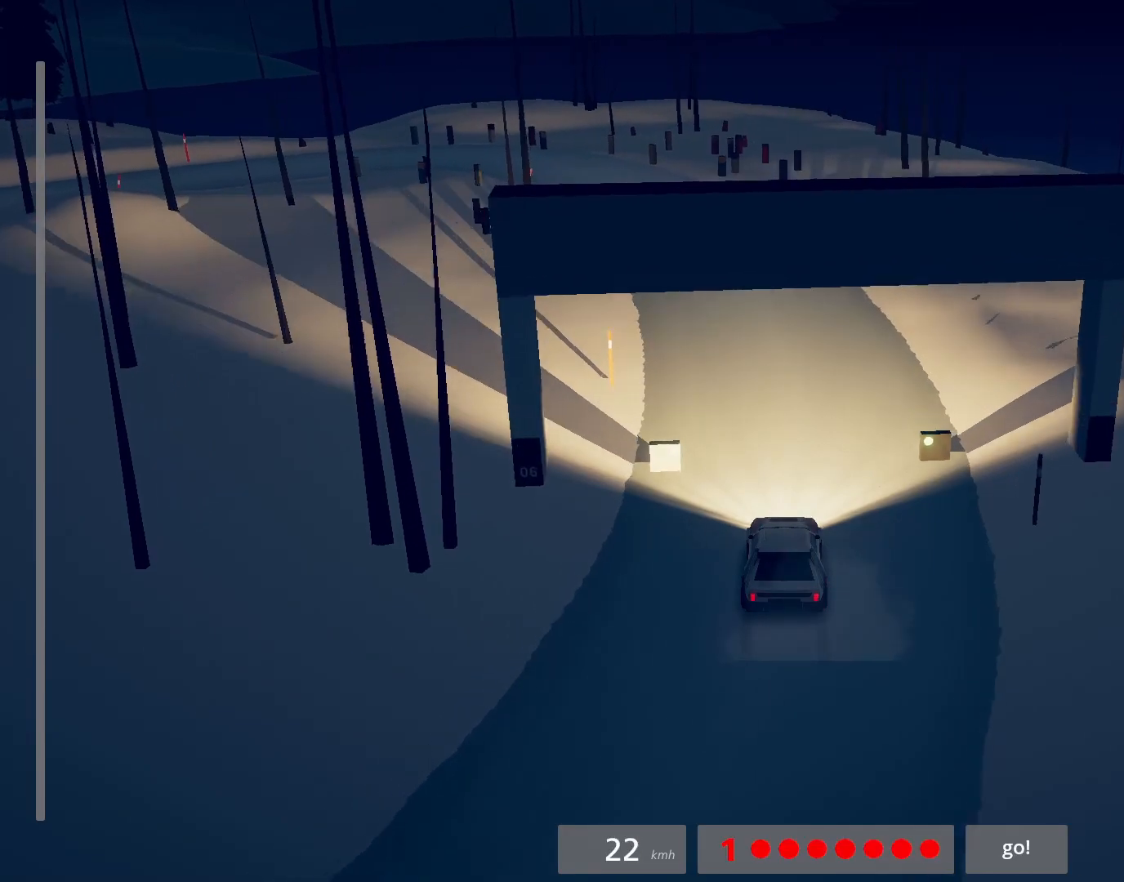
{"buttons": ["R2"], "left_stick": "center", "events": [[167, "left_stick", "center"]]}
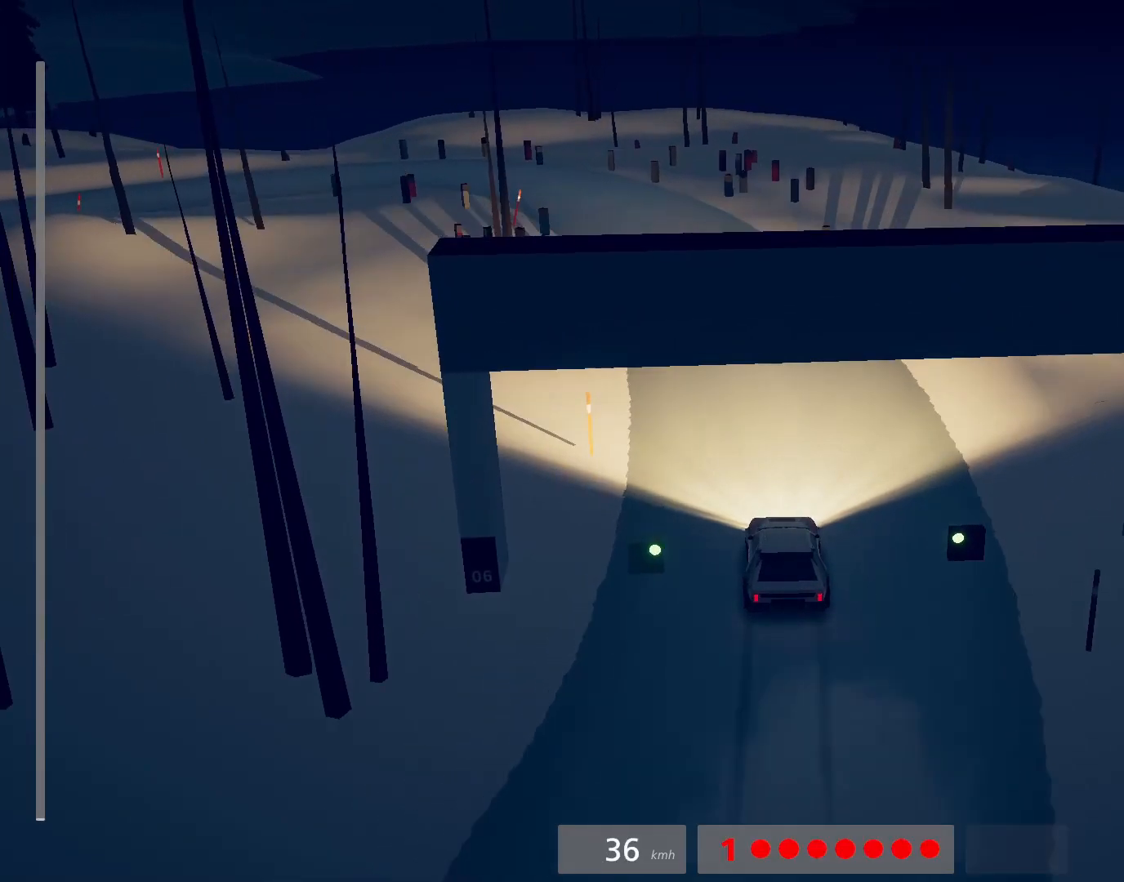
{"buttons": ["R2"], "left_stick": "center", "events": [[33, "left_stick", "left"], [183, "left_stick", "center"]]}
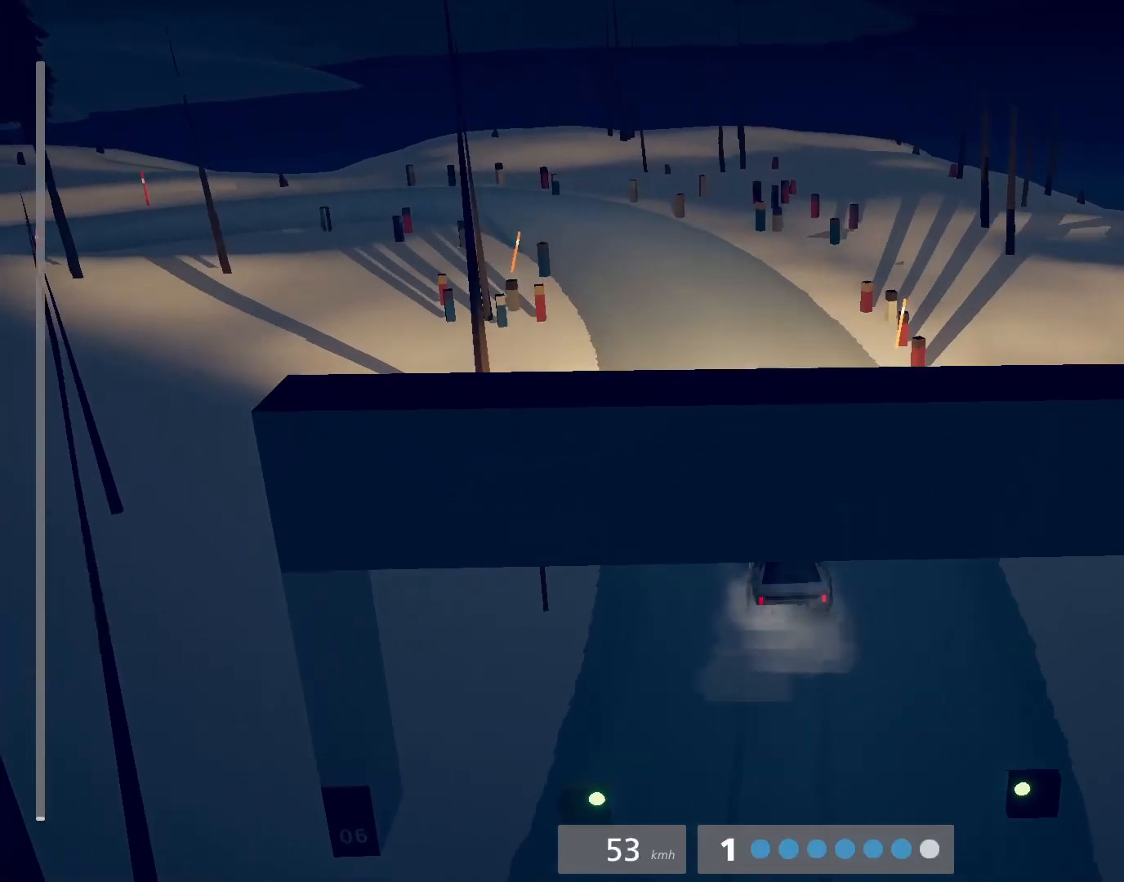
{"buttons": ["R2"], "left_stick": "left", "events": [[50, "left_stick", "left"], [450, "left_stick", "center"], [500, "left_stick", "left"]]}
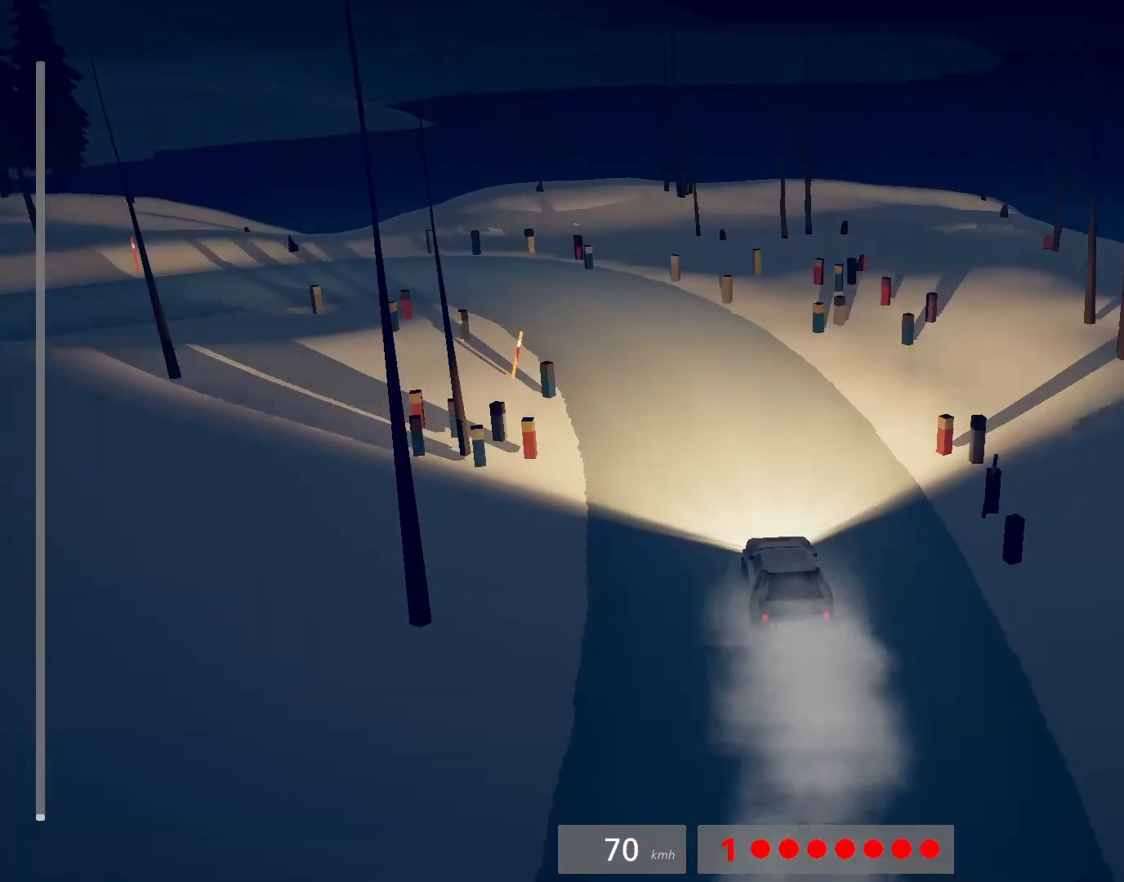
{"buttons": ["R2"], "left_stick": "left", "events": [[167, "CROSS", "down"], [200, "L2", "down"], [217, "R2", "up"], [300, "CROSS", "up"], [400, "CROSS", "down"], [417, "L2", "up"], [467, "CROSS", "up"], [467, "R2", "down"]]}
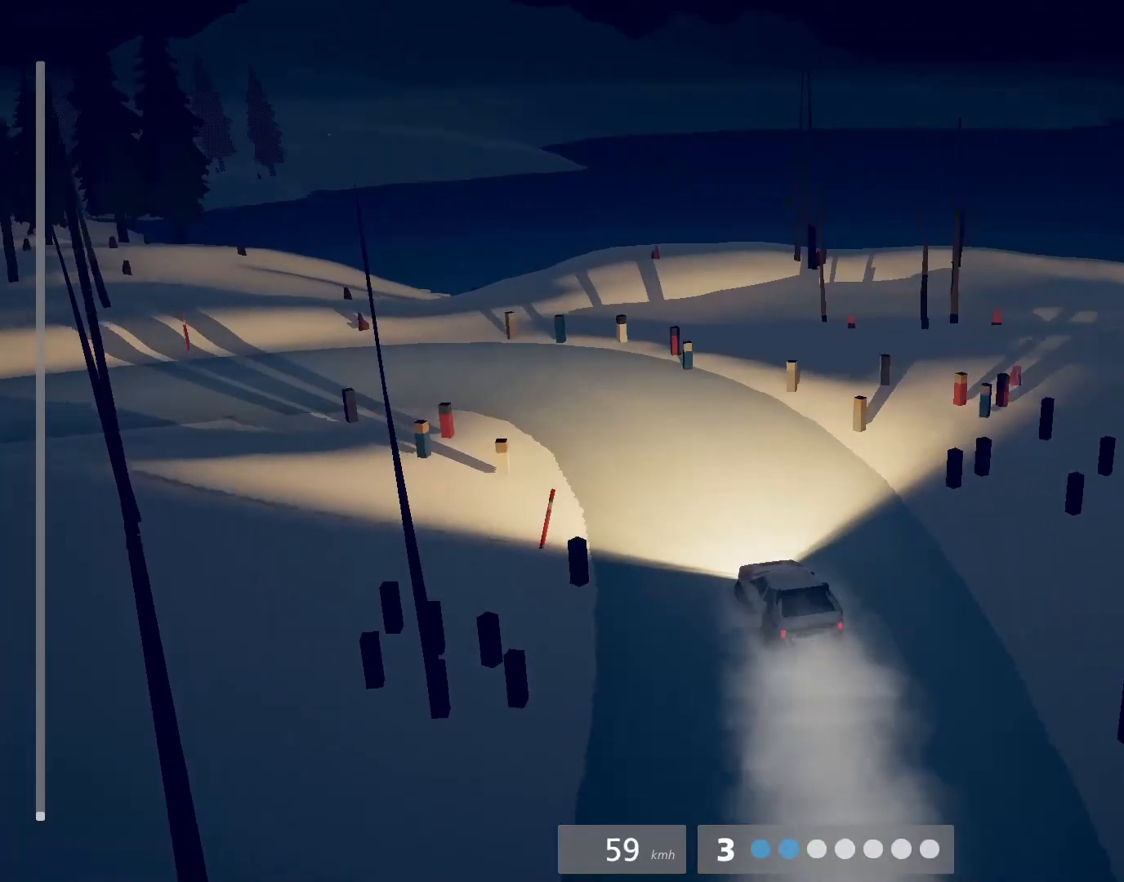
{"buttons": [], "left_stick": "center", "events": [[300, "R2", "up"], [483, "left_stick", "center"]]}
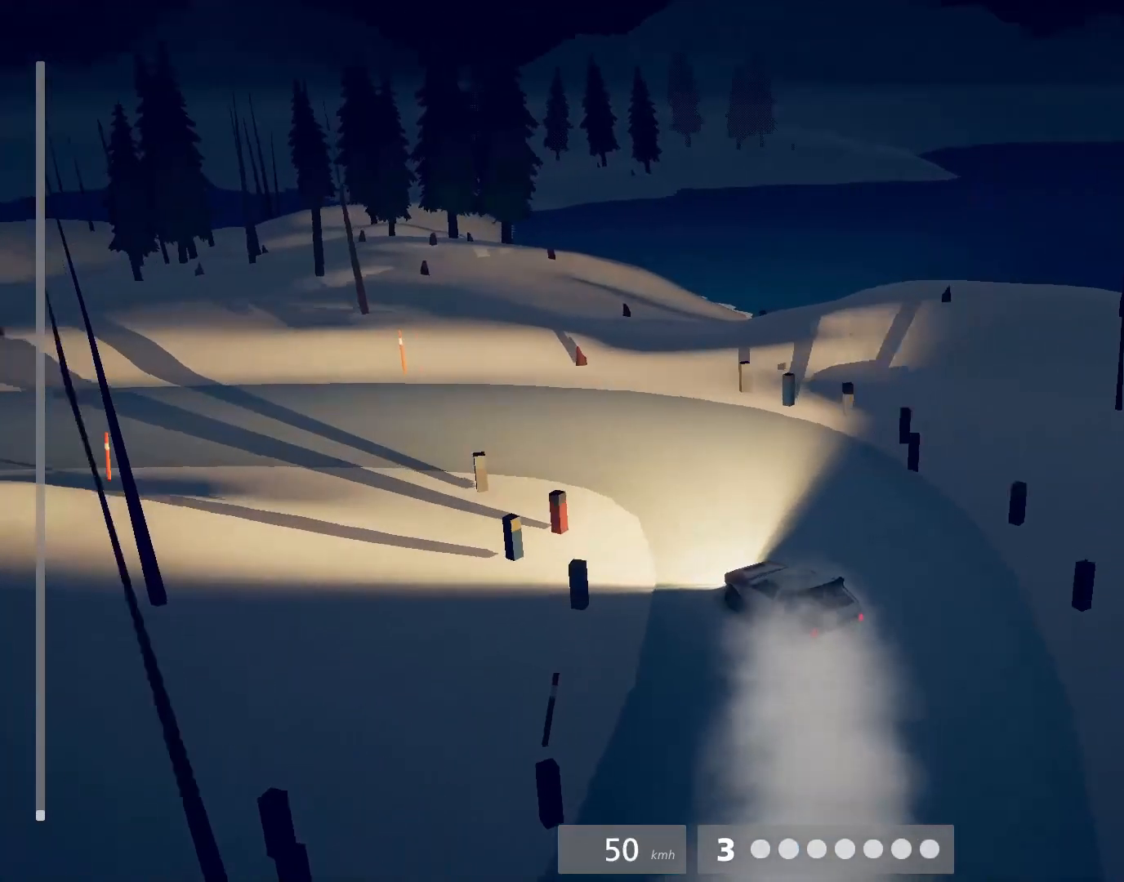
{"buttons": [], "left_stick": "left", "events": [[233, "left_stick", "left"]]}
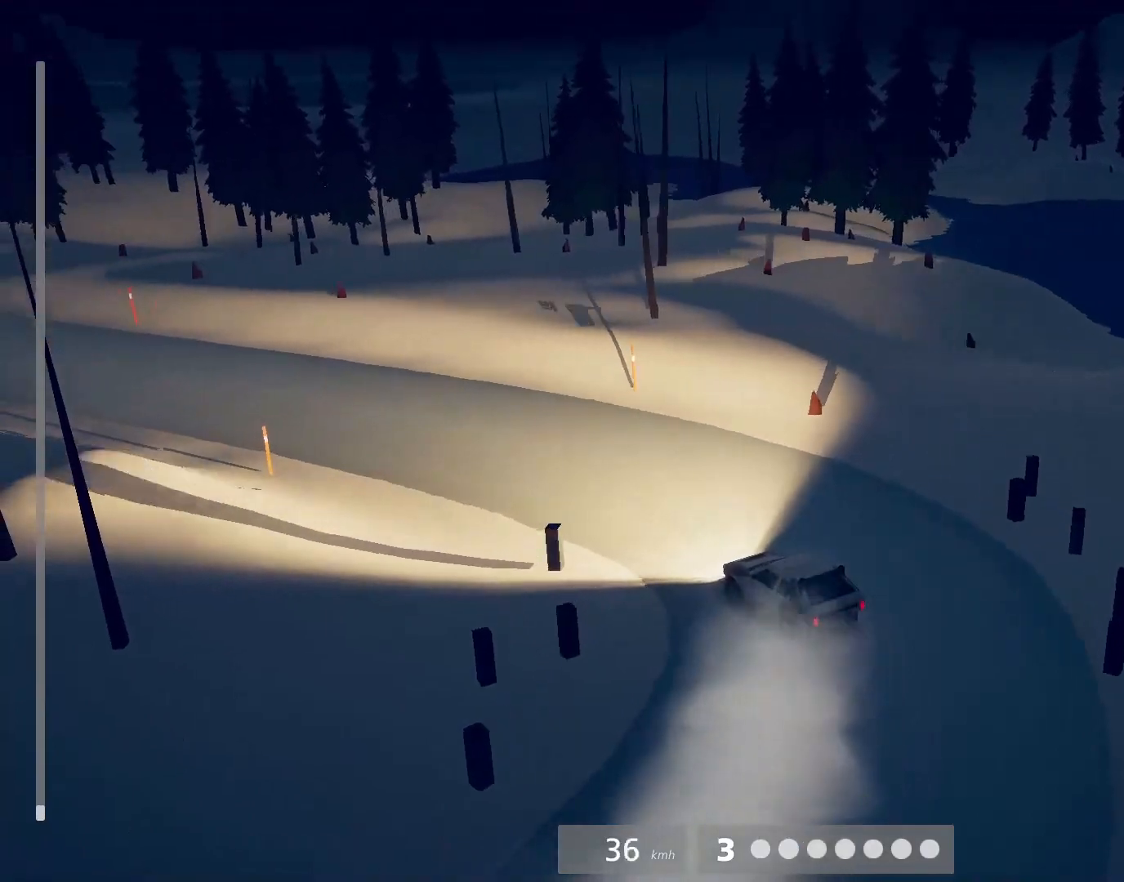
{"buttons": ["R2"], "left_stick": "center", "events": [[17, "left_stick", "center"], [133, "R2", "down"], [217, "left_stick", "up-left"], [417, "left_stick", "center"]]}
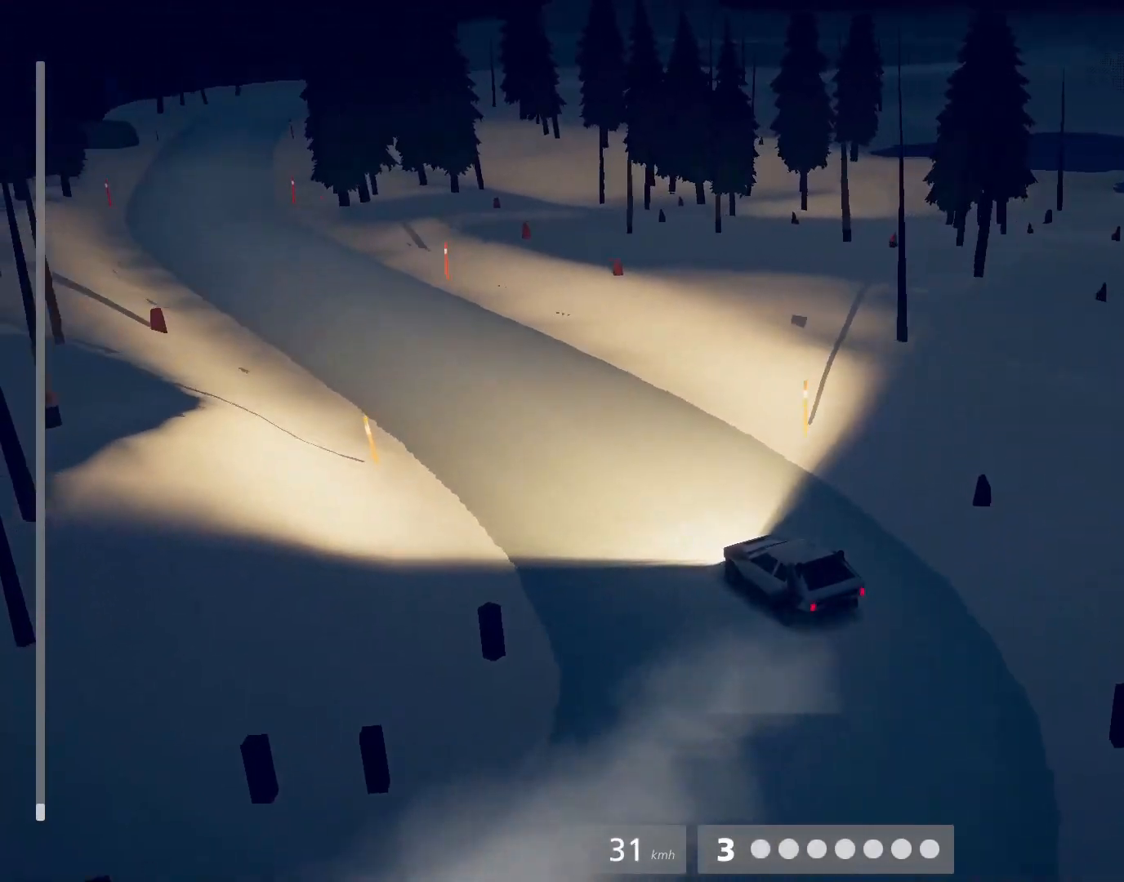
{"buttons": ["R2"], "left_stick": "center", "events": []}
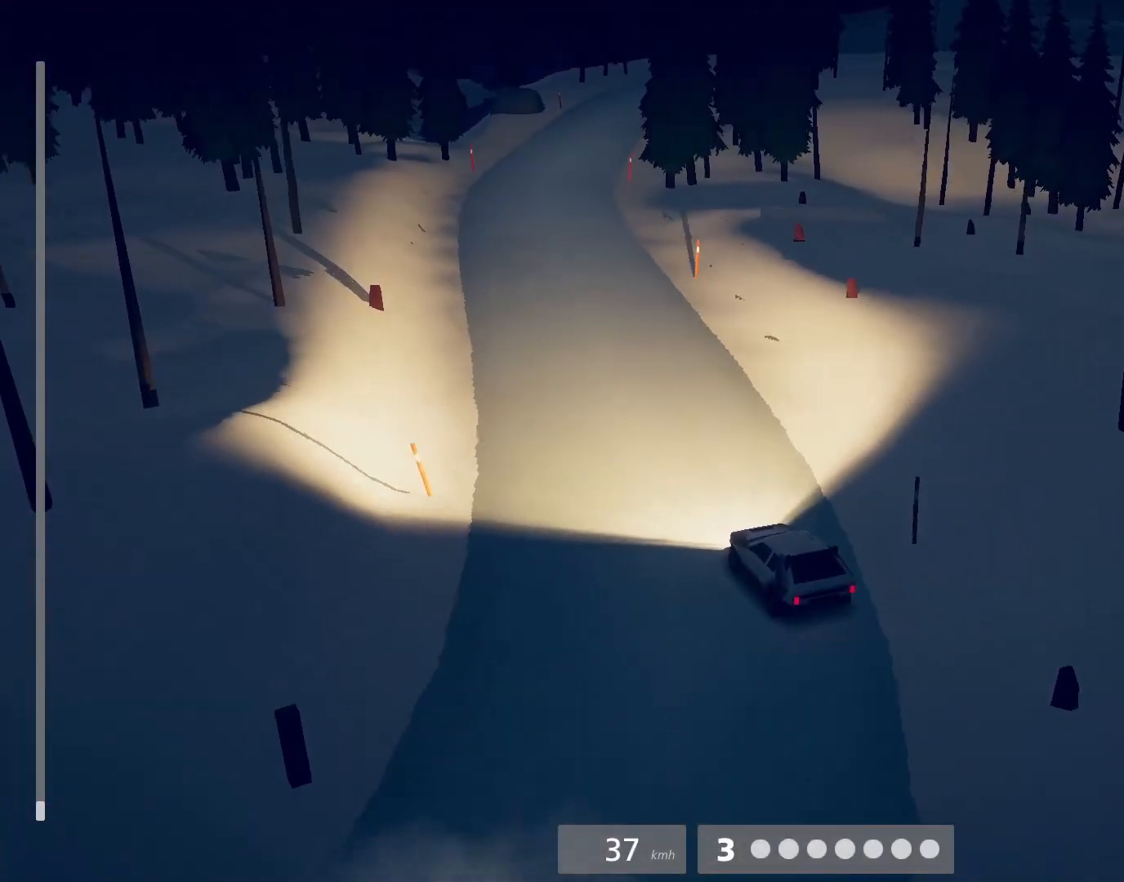
{"buttons": ["R2"], "left_stick": "up-left", "events": [[150, "left_stick", "right"], [250, "left_stick", "center"], [483, "left_stick", "up-left"]]}
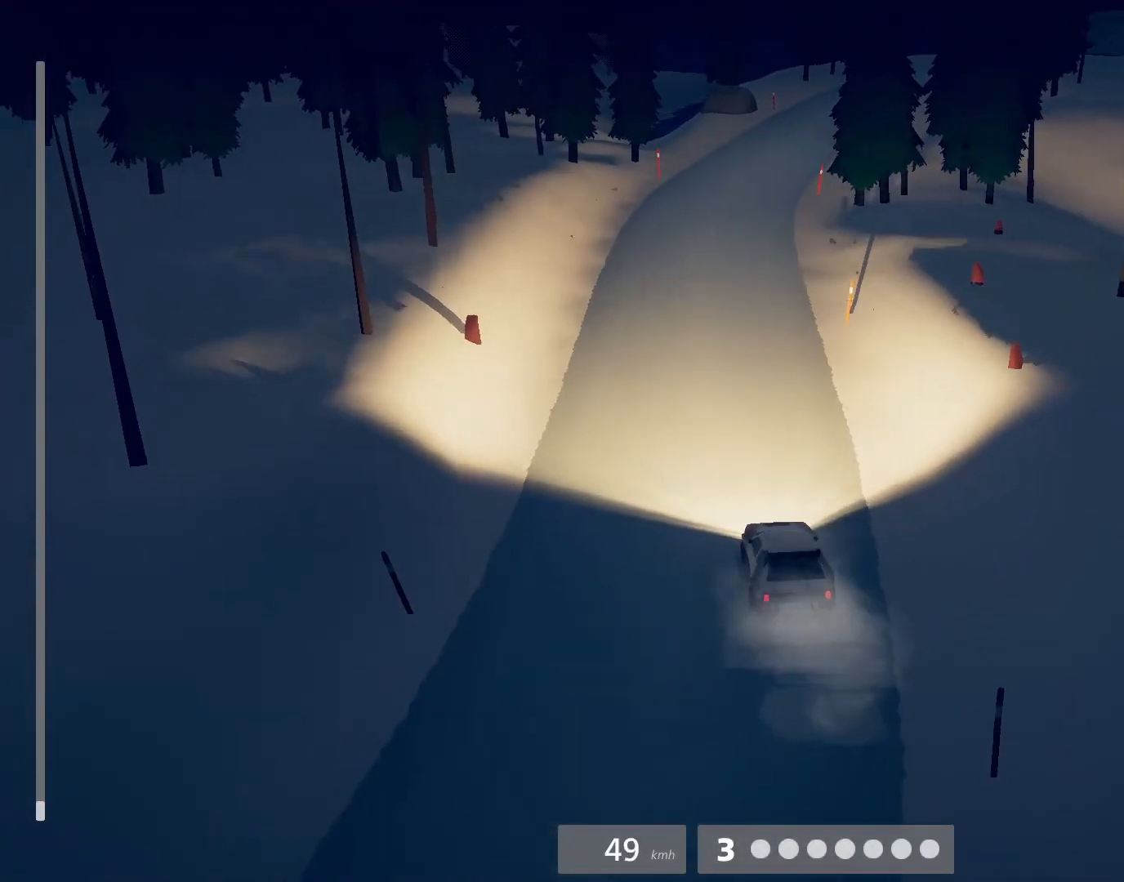
{"buttons": ["R2"], "left_stick": "right", "events": [[133, "left_stick", "center"], [400, "left_stick", "right"]]}
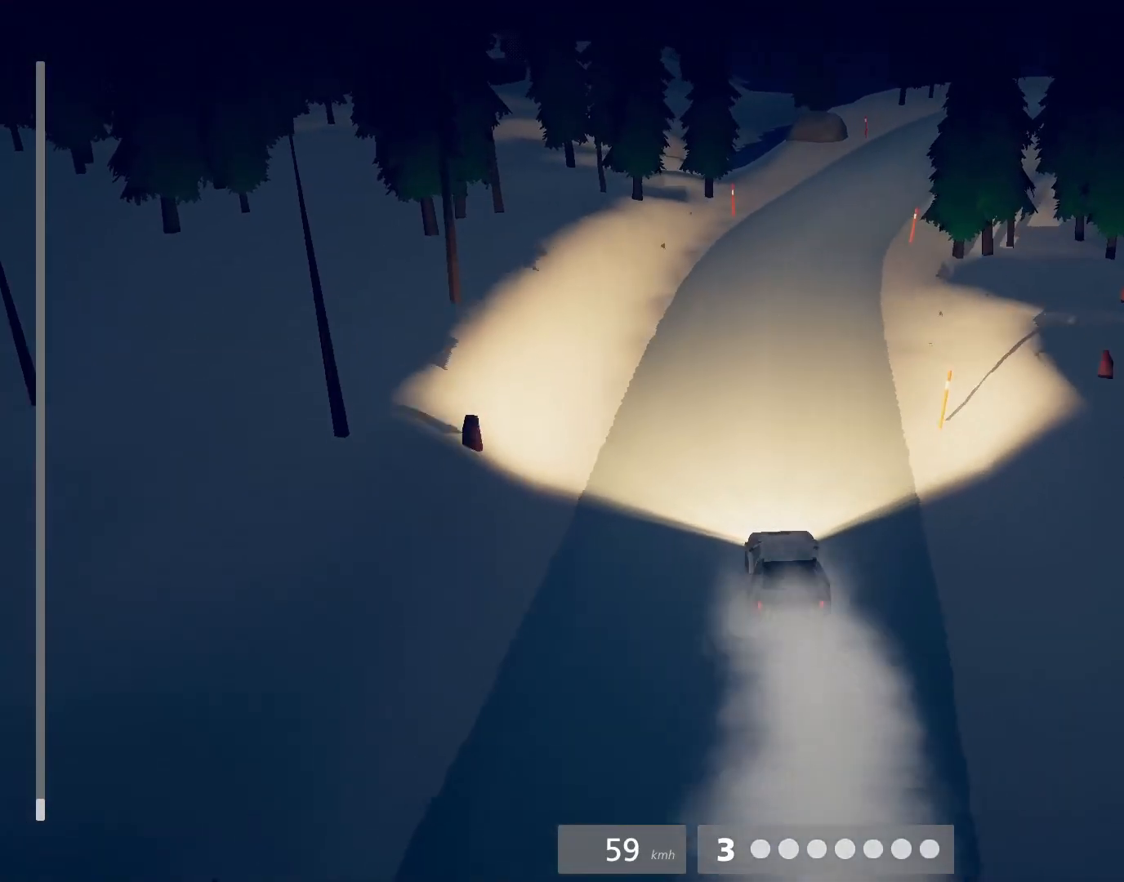
{"buttons": ["R2"], "left_stick": "center", "events": [[50, "left_stick", "center"], [150, "left_stick", "right"], [300, "left_stick", "center"]]}
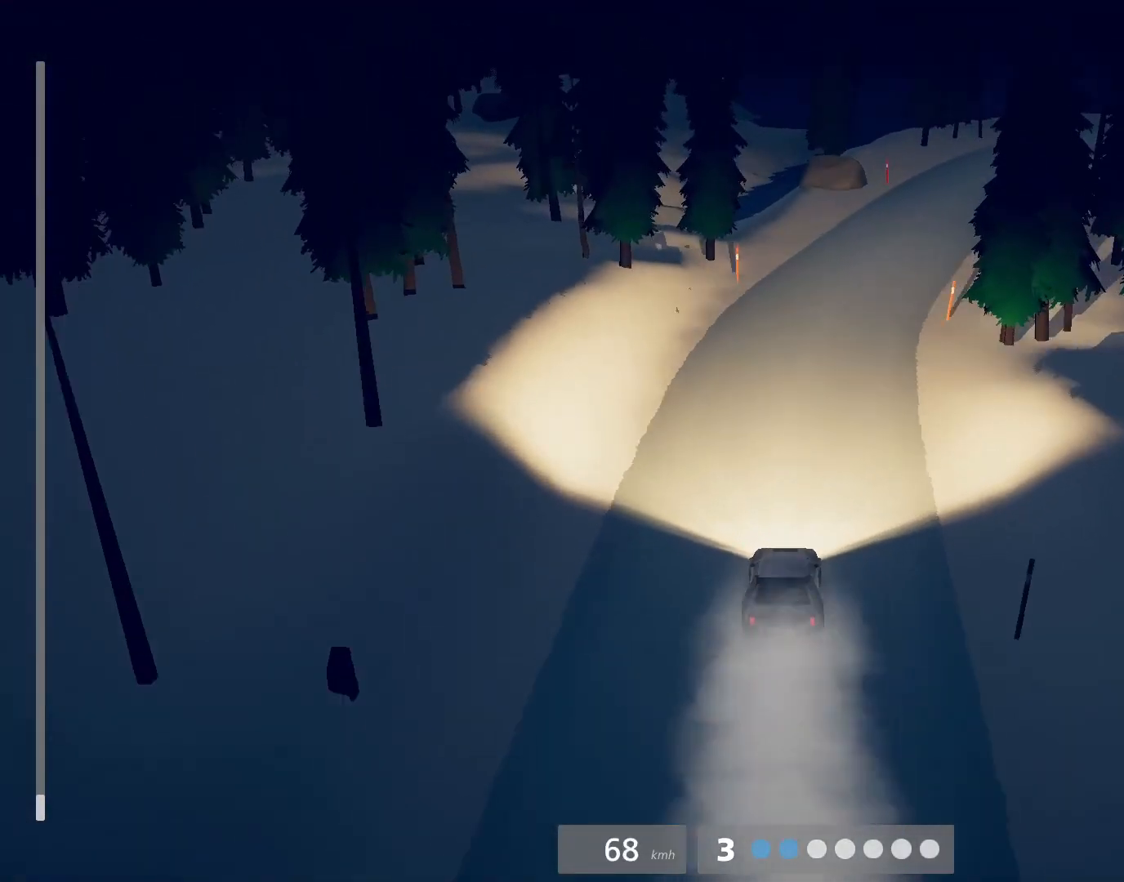
{"buttons": ["R2"], "left_stick": "center", "events": [[117, "left_stick", "right"], [317, "SQUARE", "down"], [383, "SQUARE", "up"], [467, "left_stick", "center"]]}
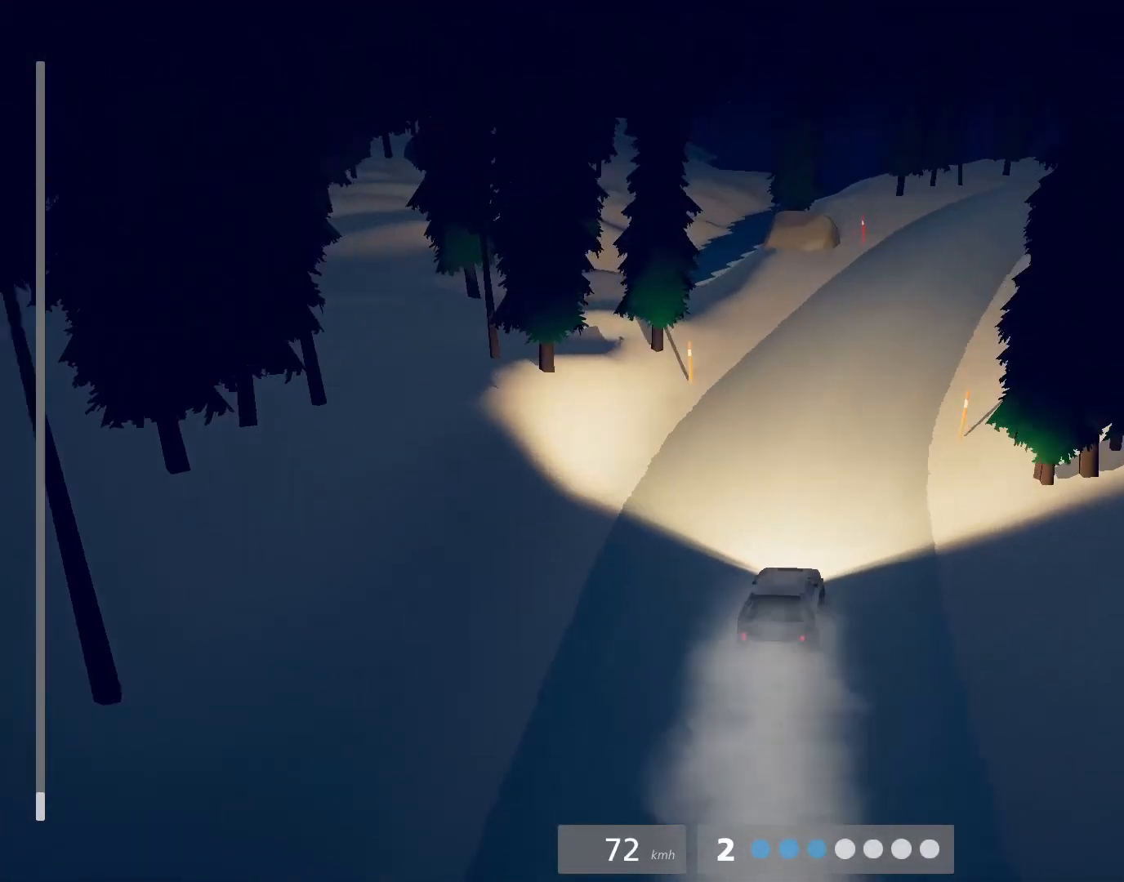
{"buttons": ["R2"], "left_stick": "center", "events": []}
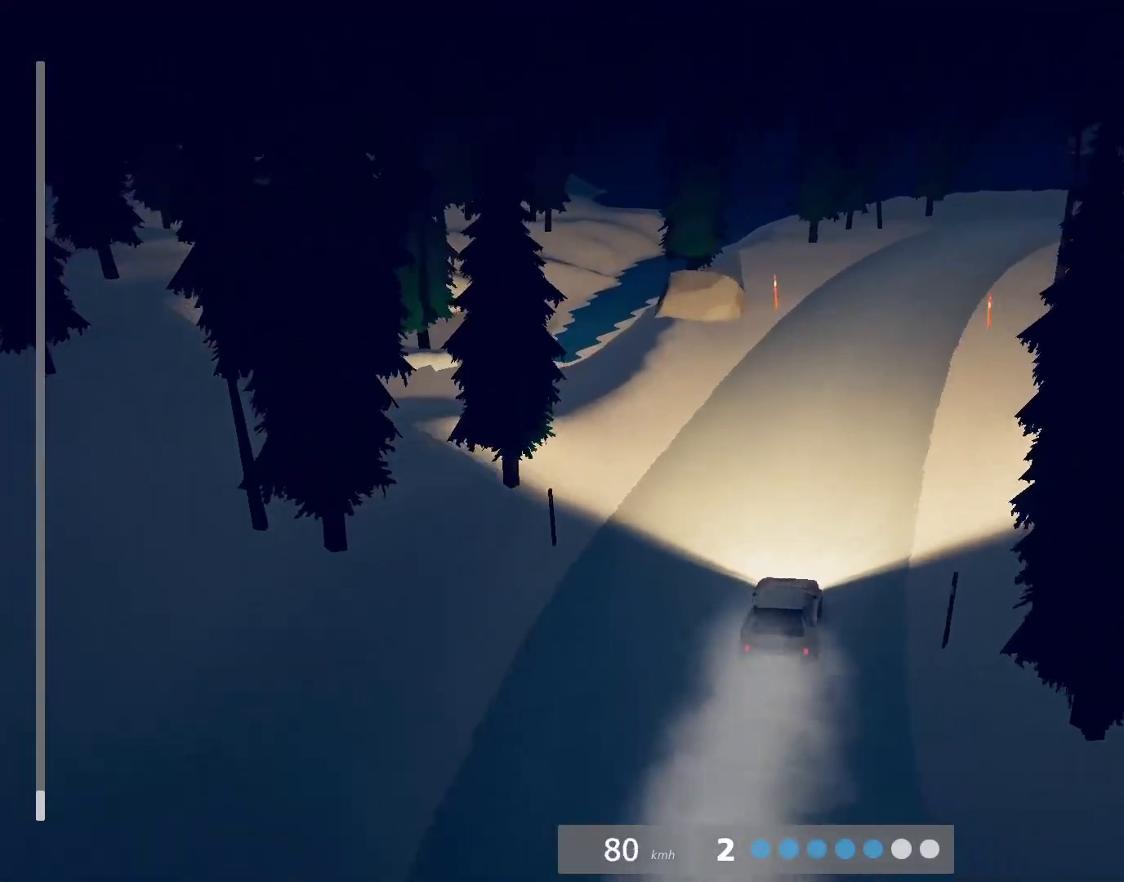
{"buttons": ["R2"], "left_stick": "right", "events": [[17, "left_stick", "right"], [200, "left_stick", "center"], [333, "left_stick", "right"]]}
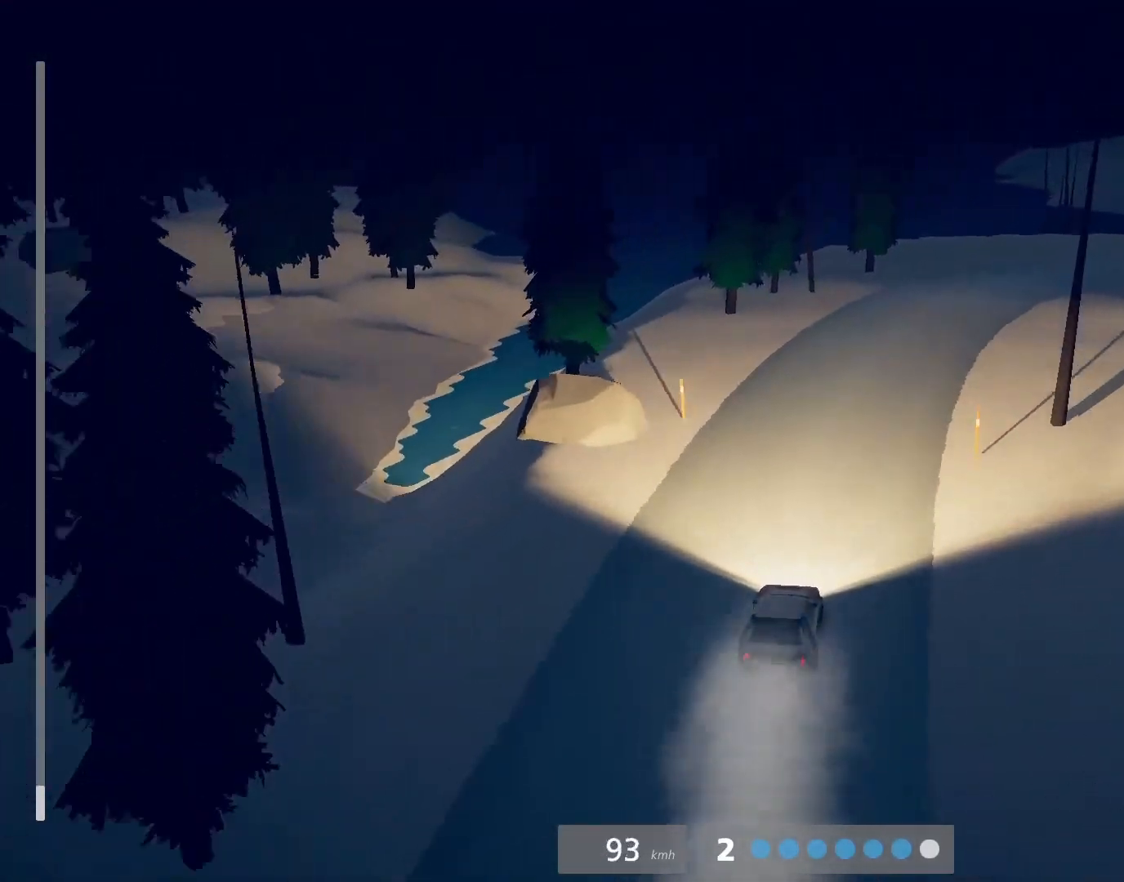
{"buttons": ["L2", "L3"], "left_stick": "down-right", "events": [[117, "left_stick", "center"], [217, "left_stick", "right"], [317, "CROSS", "down"], [317, "left_stick", "down-right"], [350, "CROSS", "up"], [383, "L2", "down"], [400, "L3", "down"], [400, "R2", "up"]]}
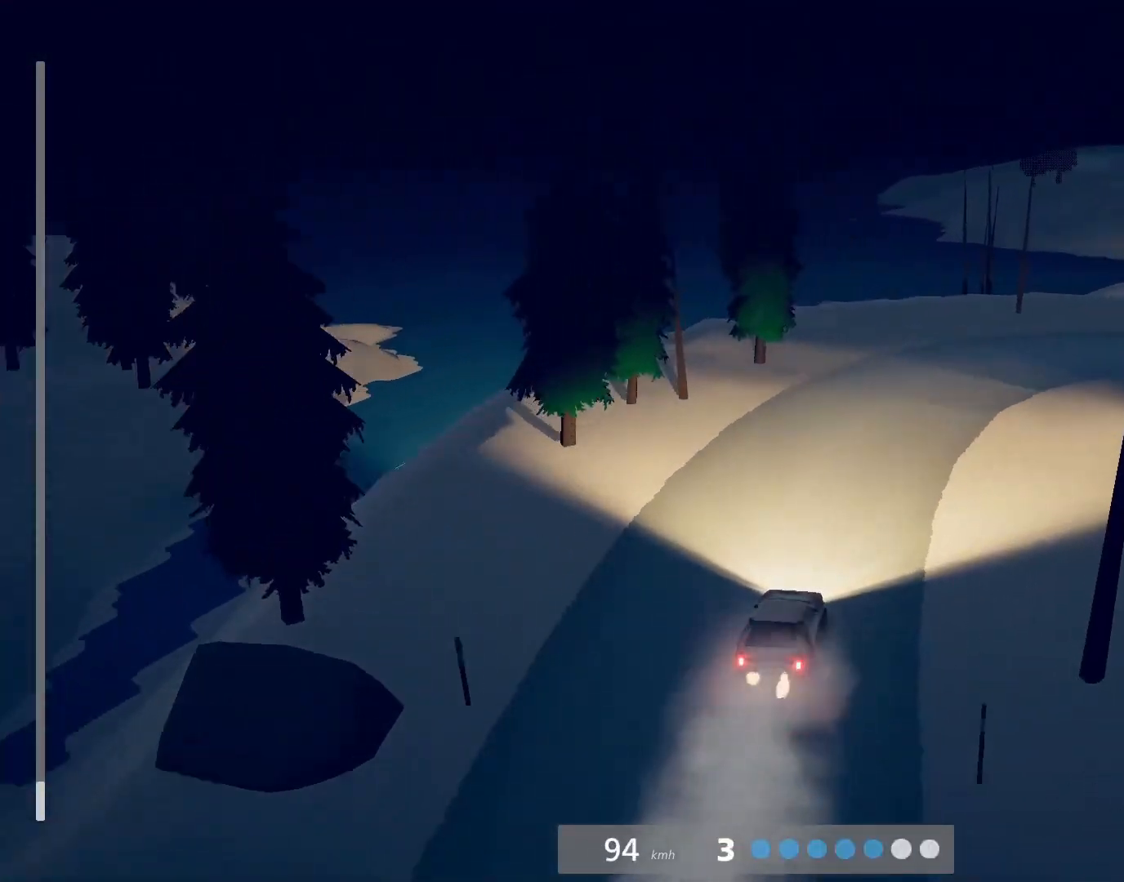
{"buttons": ["L2"], "left_stick": "center", "events": [[233, "L3", "up"], [400, "left_stick", "center"]]}